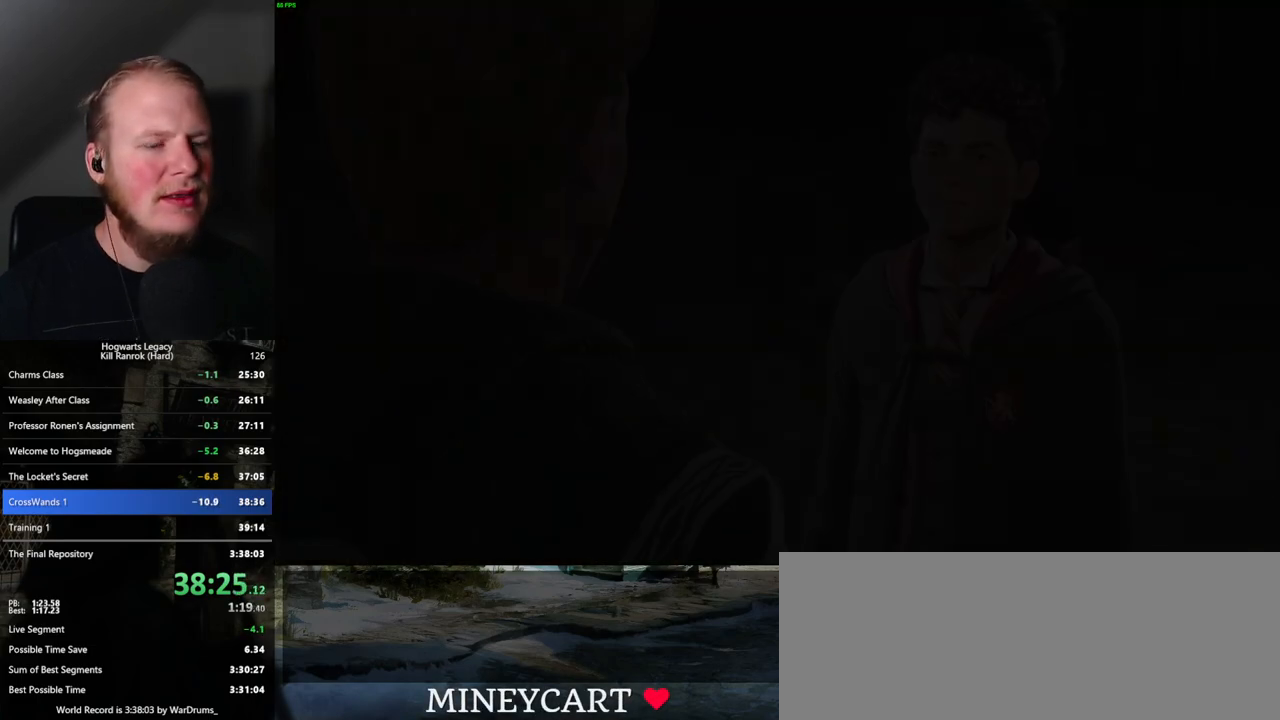
Gameplay with keyboard and mouse; each line is a JSON object with the keys and mouse buttons held at the frame after it. "events" lists presses ("down") and releases ("up") of ".", "/", "0", "1", "2", "3", "4", "5", "6", "7", "8", "9", "a", "alt_l", "alt_r", "b", "backslash", "backspace", "c", "caps_lock", "comma", "ctrl_l", "ctrl_r", "d", "e", "equals", "escape", "f", "f1", "f10", "f11", "f12", "f2", "f3", "f4", "f5", "f6", "f7", "f8", "f9", "g", "h", "i", "j", "k", "l", "lbracket", "m", "minus", "n", "o", "p", "q", "quote", "r", "rbracket", "return", "s", "semicolon", "shift_l", "shift_r", "space", "super_l", "super_r", "t", "tab", "tilde", "u", "v", "w", "x", "y", "z", "mouse_left", "mouse_wheel", "mouse_right", "mouse_mb4" and "mouse_mb5" between this image and that frame as [ms after this image, input, new state], when the widget could be followed in between. "mouse_left", "mouse_wheel", "mouse_right", "mouse_mb4", "mouse_mb5" = the "left", "wheel", "right", "mb4", "mb5" buttons of the "mouse" list. No other keys are recorded. "wheel" means that the mouse wheel is clicked or scrolled. Mouse movement is not recorded.
{"keys": [], "mouse": [], "events": [[200, "q", "down"], [200, "space", "down"], [217, "mouse_wheel", "down"], [234, "mouse_wheel", "up"], [267, "q", "up"], [284, "space", "up"], [367, "q", "down"], [367, "space", "down"], [417, "q", "up"], [434, "space", "up"]]}
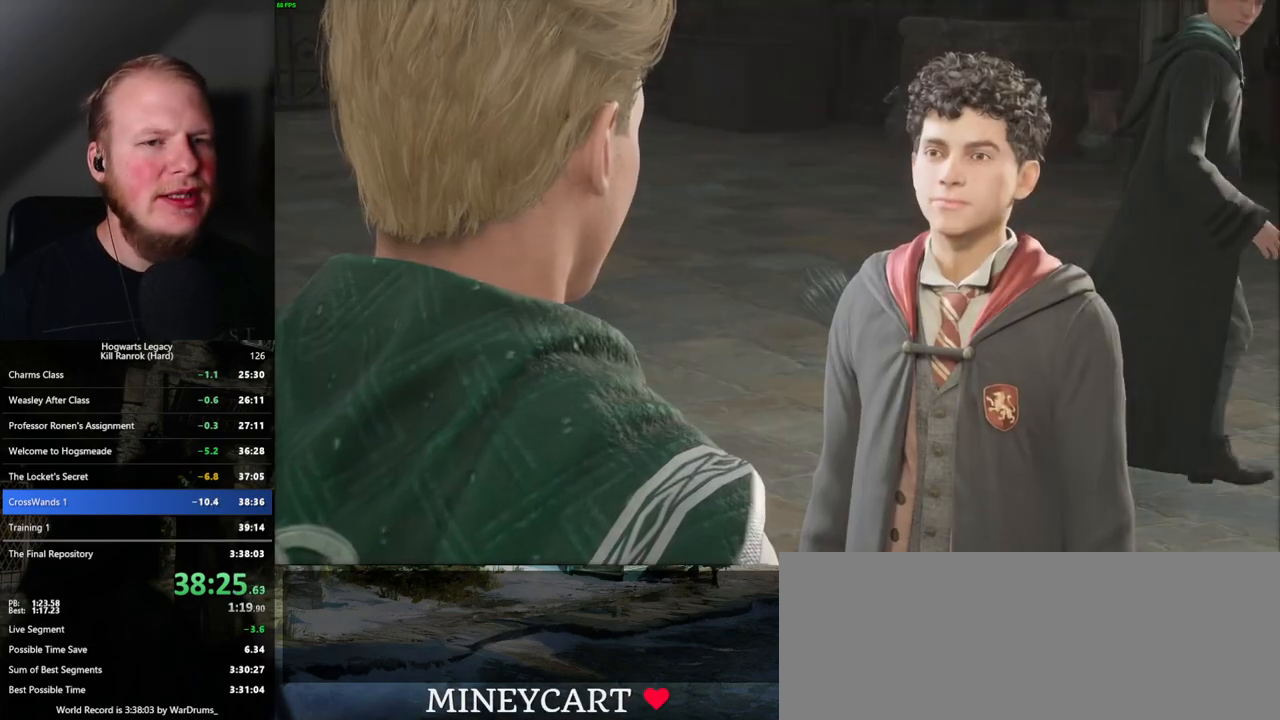
{"keys": ["q", "space"], "mouse": [], "events": [[17, "q", "down"], [34, "space", "down"], [50, "mouse_wheel", "down"], [67, "mouse_wheel", "up"], [67, "q", "up"], [84, "space", "up"], [134, "mouse_wheel", "down"], [150, "mouse_wheel", "up"], [184, "space", "down"], [250, "space", "up"], [334, "q", "down"], [334, "space", "down"], [400, "q", "up"], [400, "space", "up"], [484, "q", "down"], [500, "space", "down"]]}
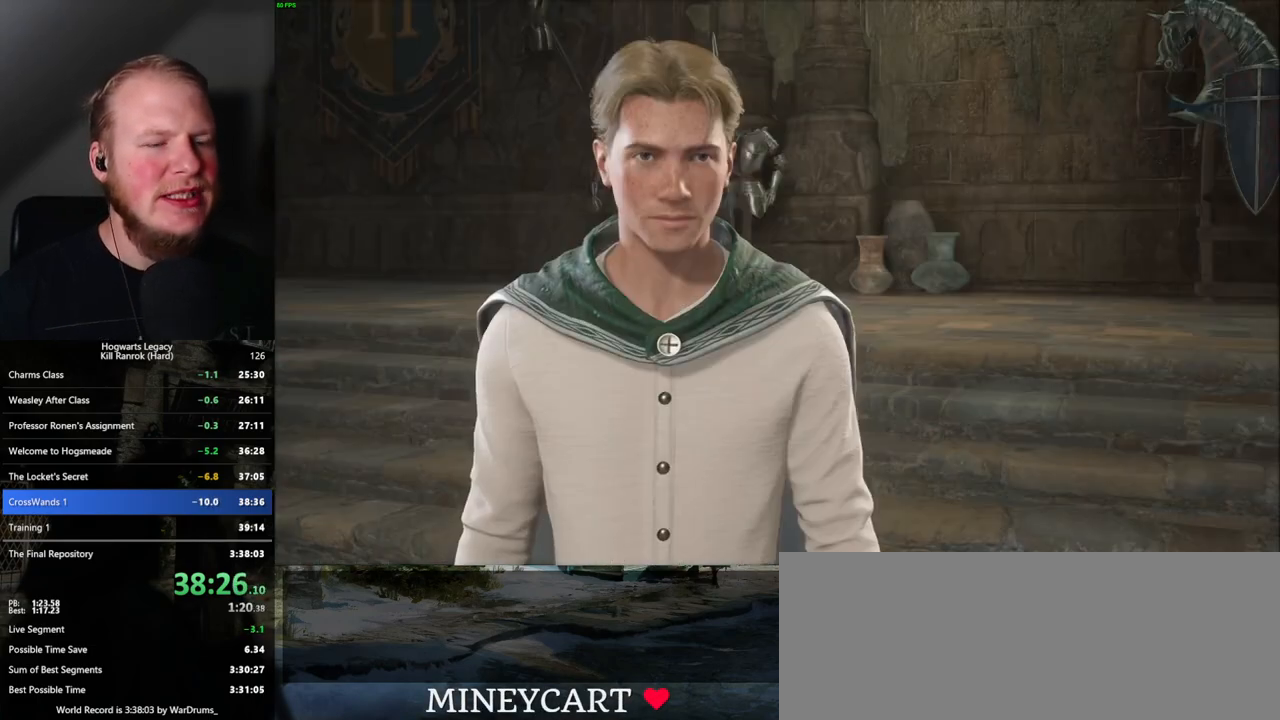
{"keys": ["space"], "mouse": [], "events": [[17, "mouse_wheel", "down"], [50, "mouse_wheel", "up"], [50, "q", "up"], [50, "space", "up"], [150, "q", "down"], [167, "space", "down"], [200, "q", "up"], [200, "space", "up"], [300, "mouse_wheel", "down"], [300, "q", "down"], [317, "mouse_wheel", "up"], [317, "space", "down"], [367, "q", "up"], [367, "space", "up"], [384, "mouse_wheel", "down"], [450, "mouse_wheel", "up"], [450, "q", "down"], [467, "space", "down"], [500, "q", "up"]]}
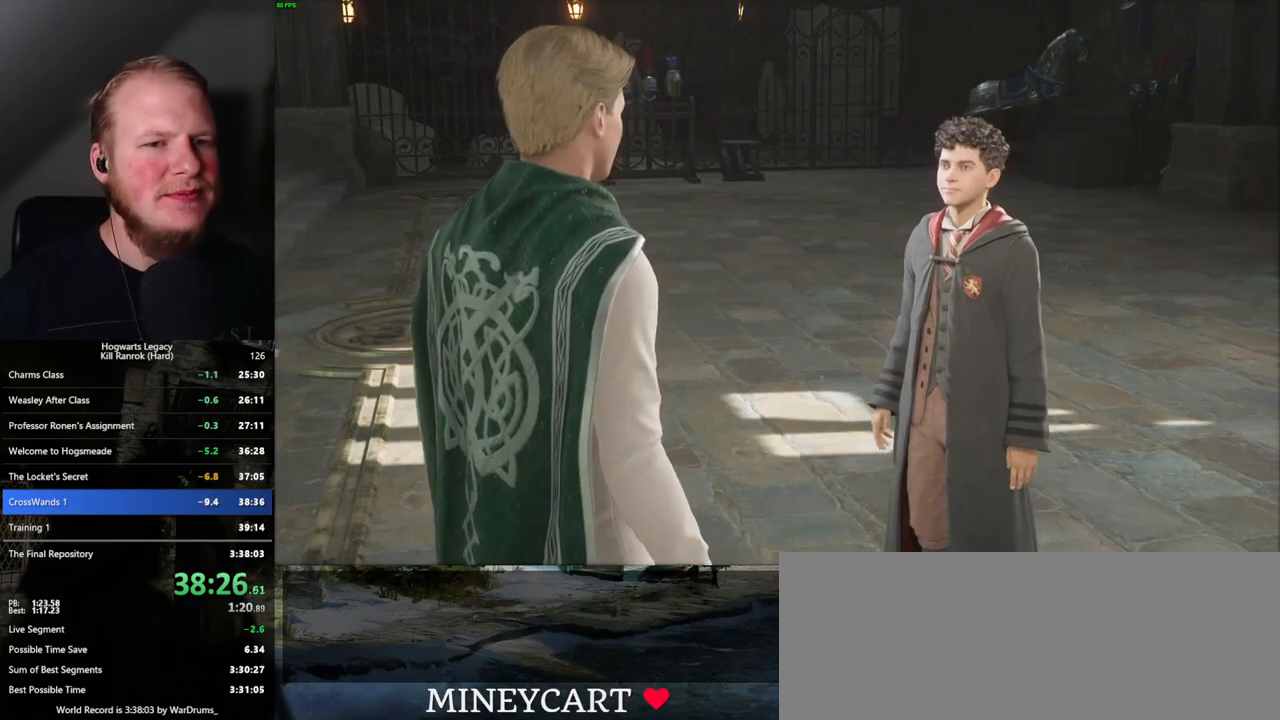
{"keys": [], "mouse": [], "events": [[17, "space", "up"], [100, "q", "down"], [117, "space", "down"], [167, "q", "up"], [167, "space", "up"], [200, "mouse_wheel", "down"], [234, "mouse_wheel", "up"], [250, "q", "down"], [267, "space", "down"], [317, "q", "up"], [317, "space", "up"], [350, "mouse_wheel", "down"], [384, "mouse_wheel", "up"], [400, "q", "down"], [417, "space", "down"], [467, "q", "up"], [467, "space", "up"]]}
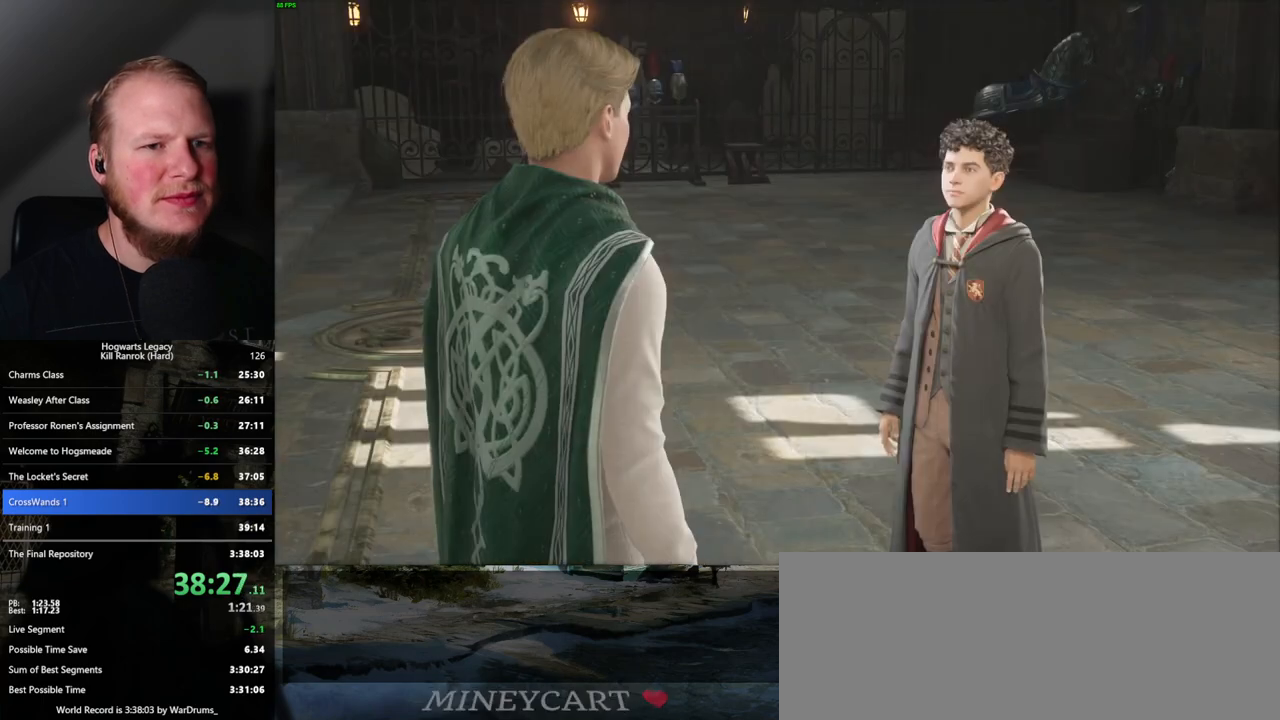
{"keys": ["q"], "mouse": [], "events": [[50, "q", "down"], [67, "space", "down"], [117, "q", "up"], [117, "space", "up"], [150, "mouse_wheel", "down"], [217, "mouse_wheel", "up"], [217, "q", "down"], [217, "space", "down"], [267, "q", "up"], [267, "space", "up"], [350, "q", "down"], [367, "space", "down"], [417, "q", "up"], [417, "space", "up"], [500, "q", "down"]]}
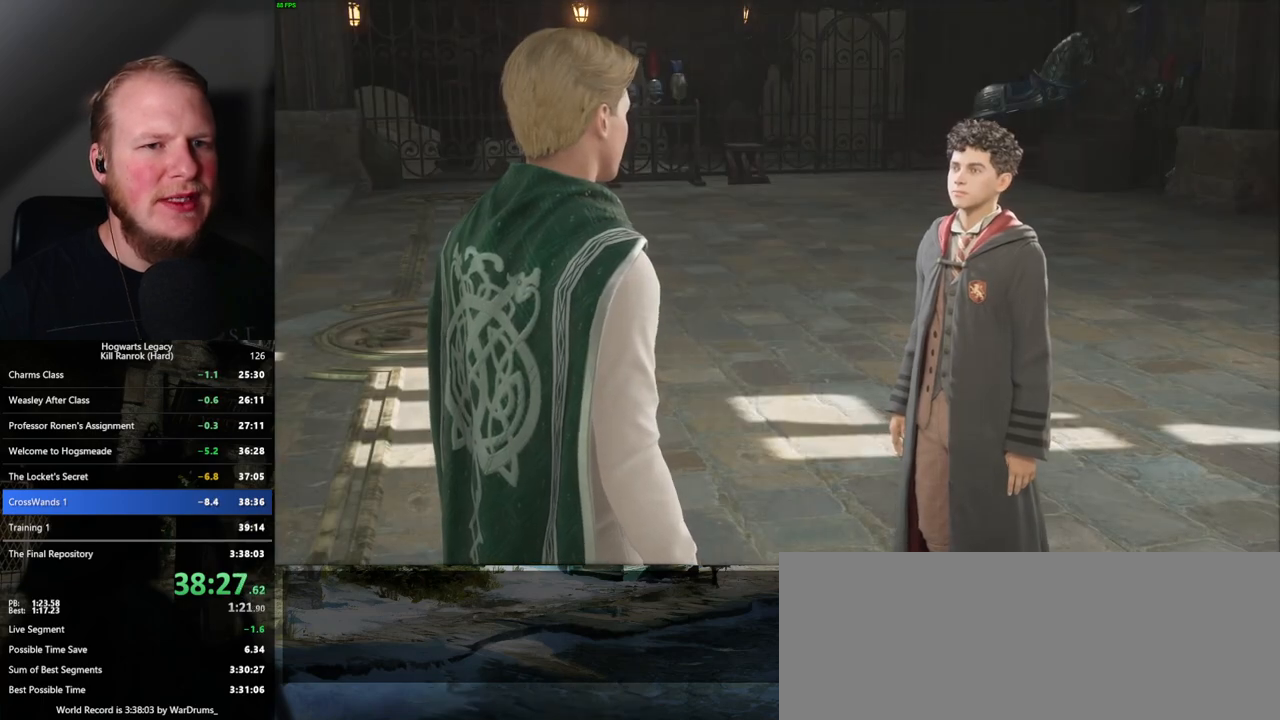
{"keys": [], "mouse": [], "events": [[34, "space", "down"], [50, "space", "up"], [67, "mouse_wheel", "down"], [67, "q", "up"], [150, "mouse_wheel", "up"], [150, "q", "down"], [167, "space", "down"], [217, "q", "up"], [217, "space", "up"], [300, "q", "down"], [317, "space", "down"], [350, "q", "up"], [350, "space", "up"]]}
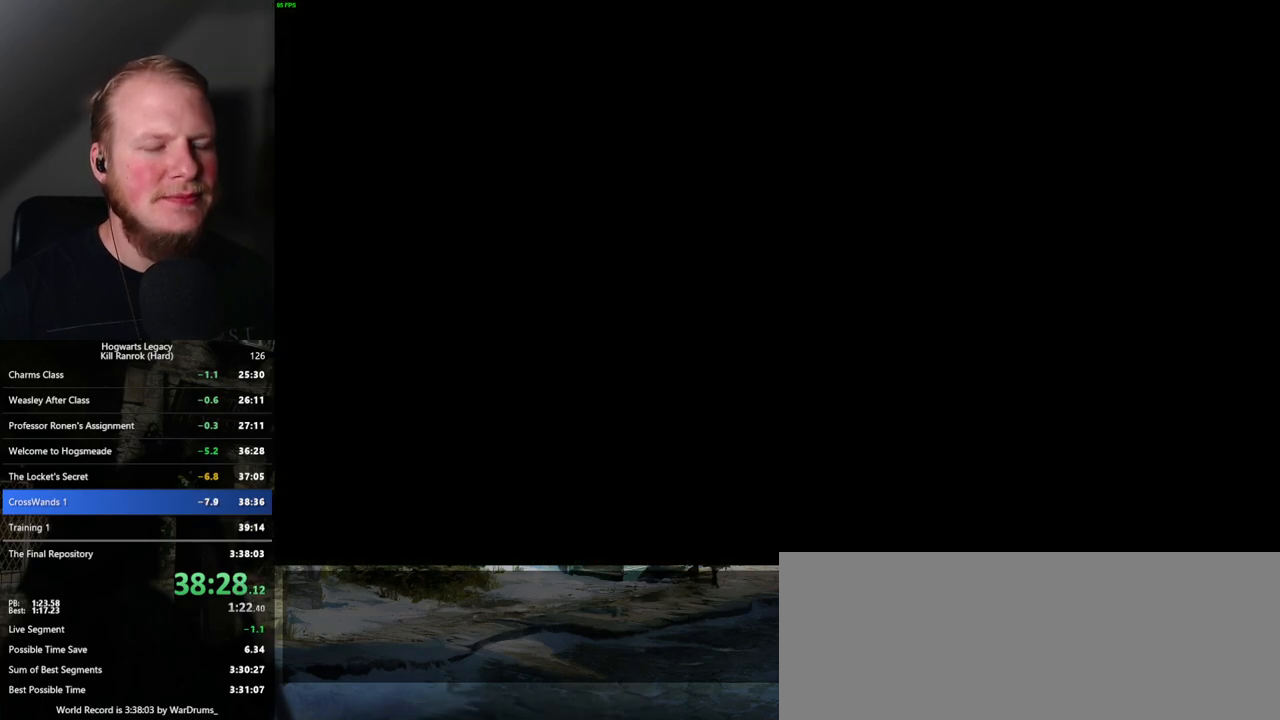
{"keys": [], "mouse": [], "events": []}
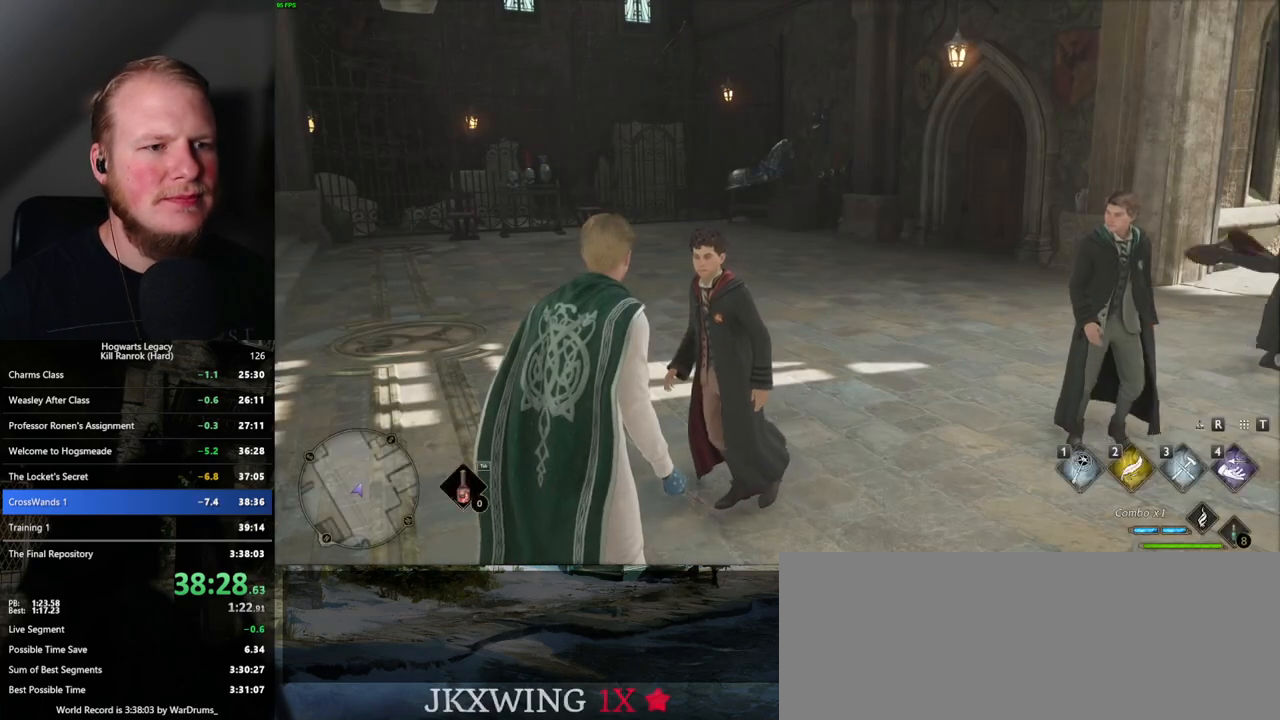
{"keys": [], "mouse": [], "events": [[334, "mouse_wheel", "down"], [350, "mouse_wheel", "up"]]}
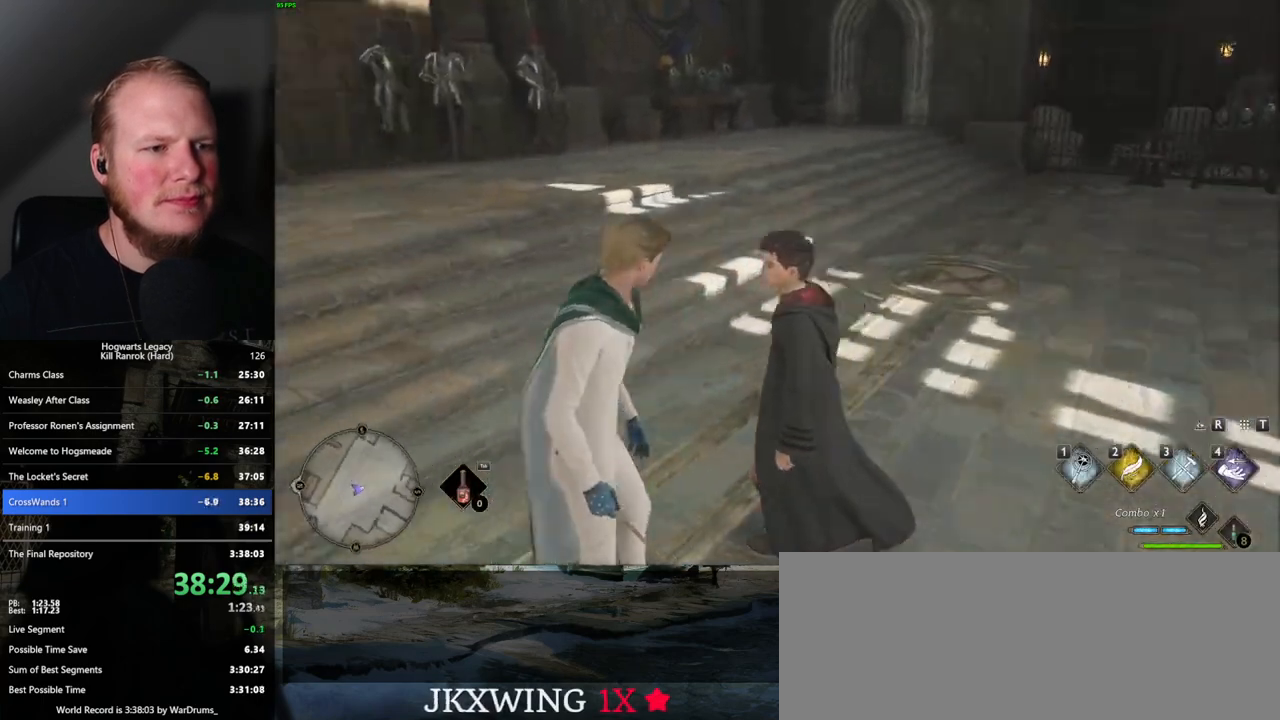
{"keys": [], "mouse": [], "events": []}
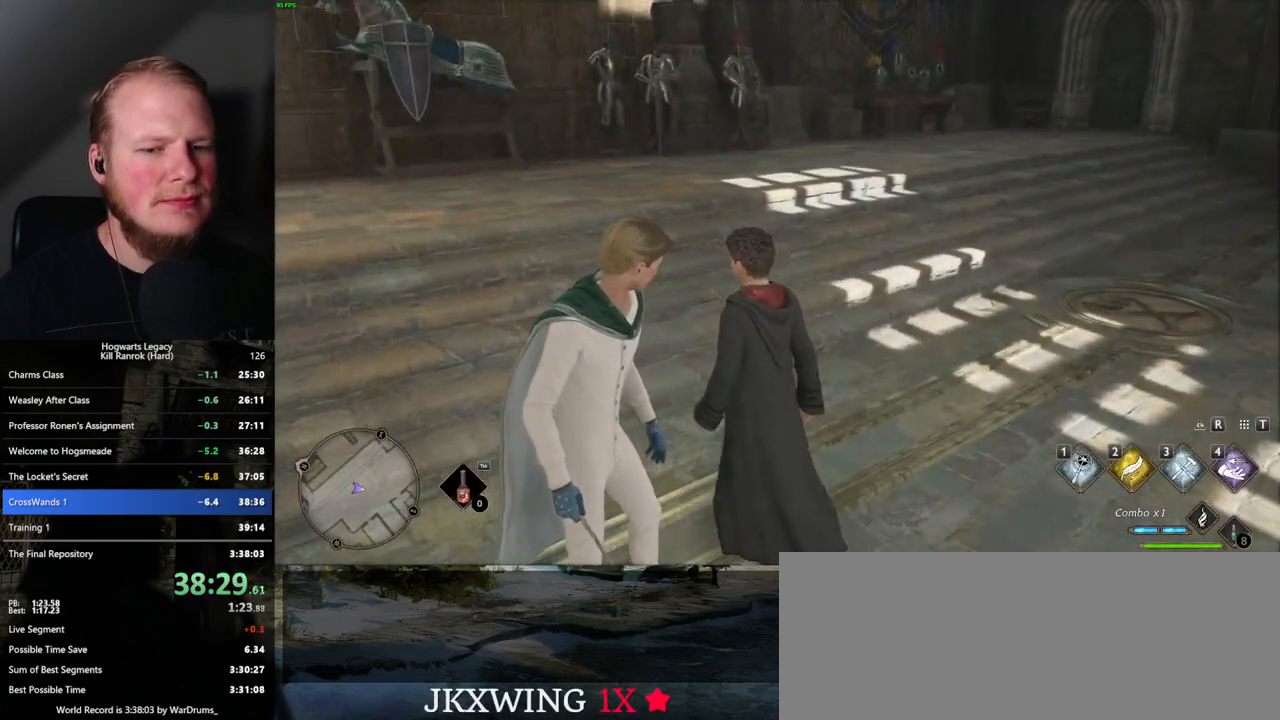
{"keys": ["w"], "mouse": ["wheel"], "events": [[234, "w", "down"], [500, "mouse_wheel", "down"]]}
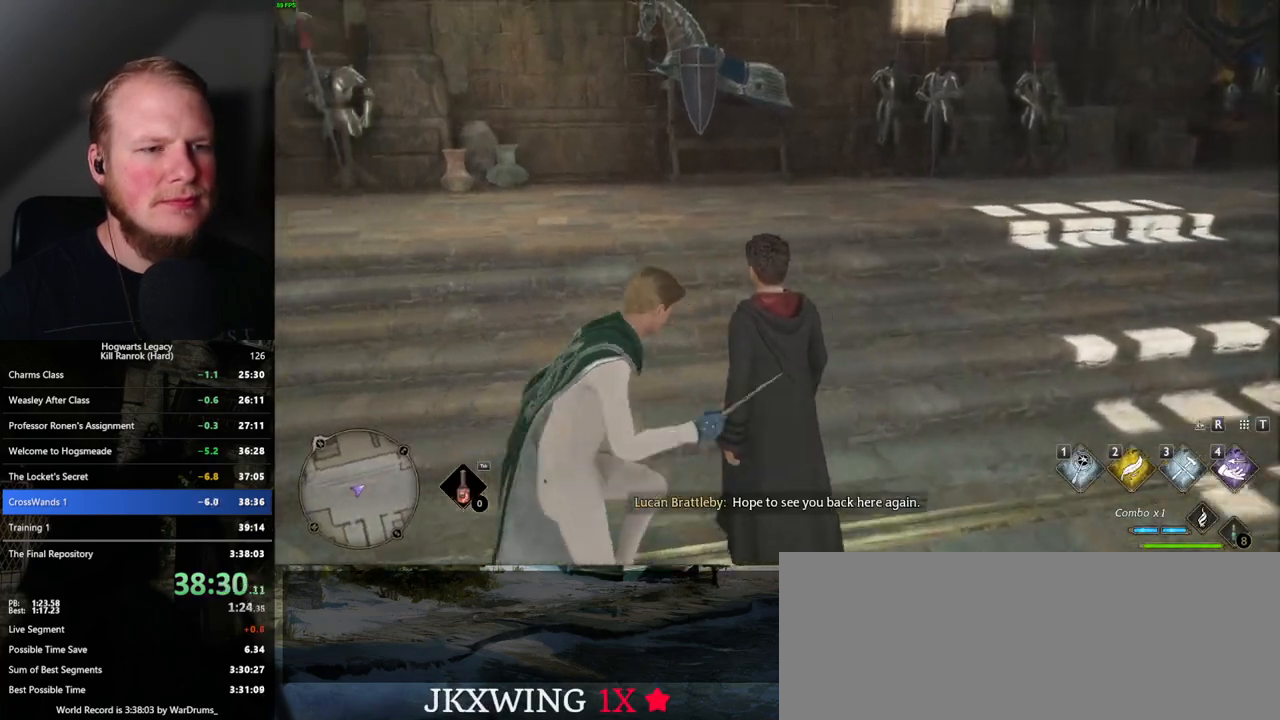
{"keys": ["w"], "mouse": [], "events": [[17, "mouse_wheel", "up"], [34, "w", "up"], [250, "f", "down"], [284, "f", "up"], [334, "mouse_wheel", "down"], [350, "mouse_wheel", "up"], [384, "mouse_wheel", "down"], [500, "mouse_wheel", "up"], [500, "w", "down"]]}
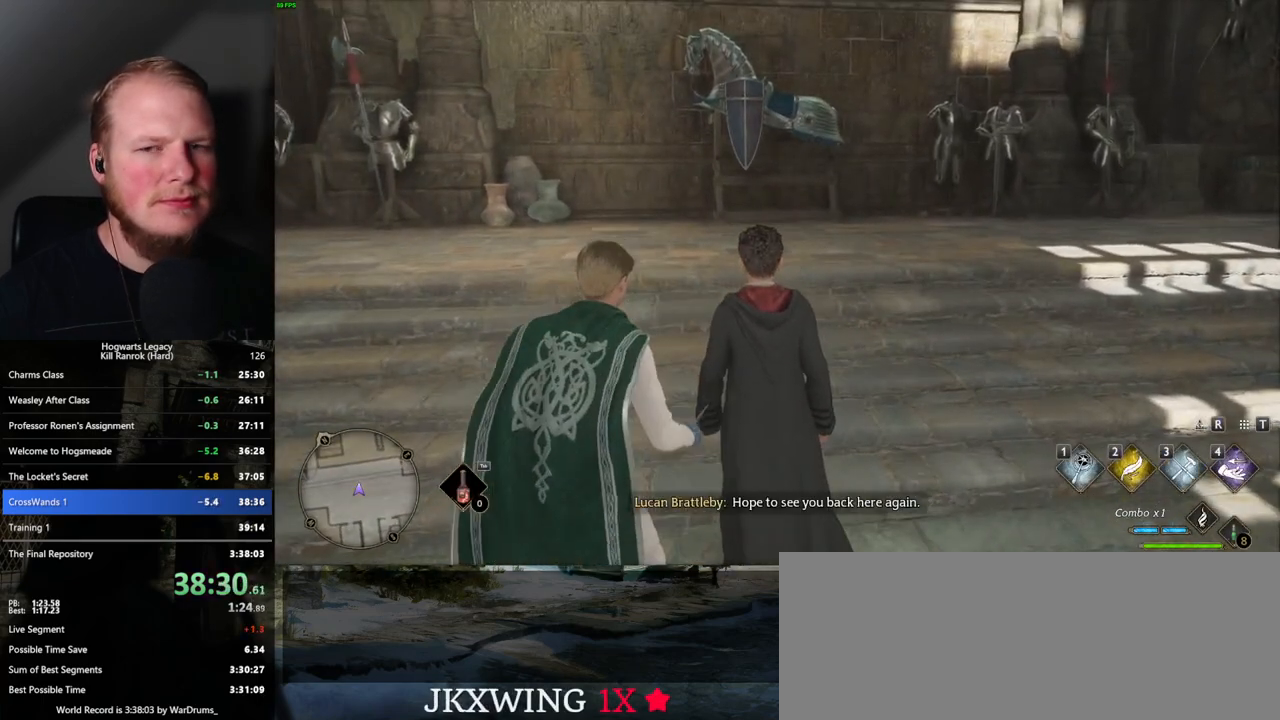
{"keys": [], "mouse": [], "events": [[50, "f", "down"], [100, "f", "up"], [117, "w", "up"], [234, "mouse_wheel", "down"], [267, "f", "down"], [267, "mouse_wheel", "up"], [267, "w", "down"], [317, "f", "up"], [317, "w", "up"], [334, "mouse_wheel", "down"], [417, "mouse_wheel", "up"], [434, "f", "down"], [467, "f", "up"]]}
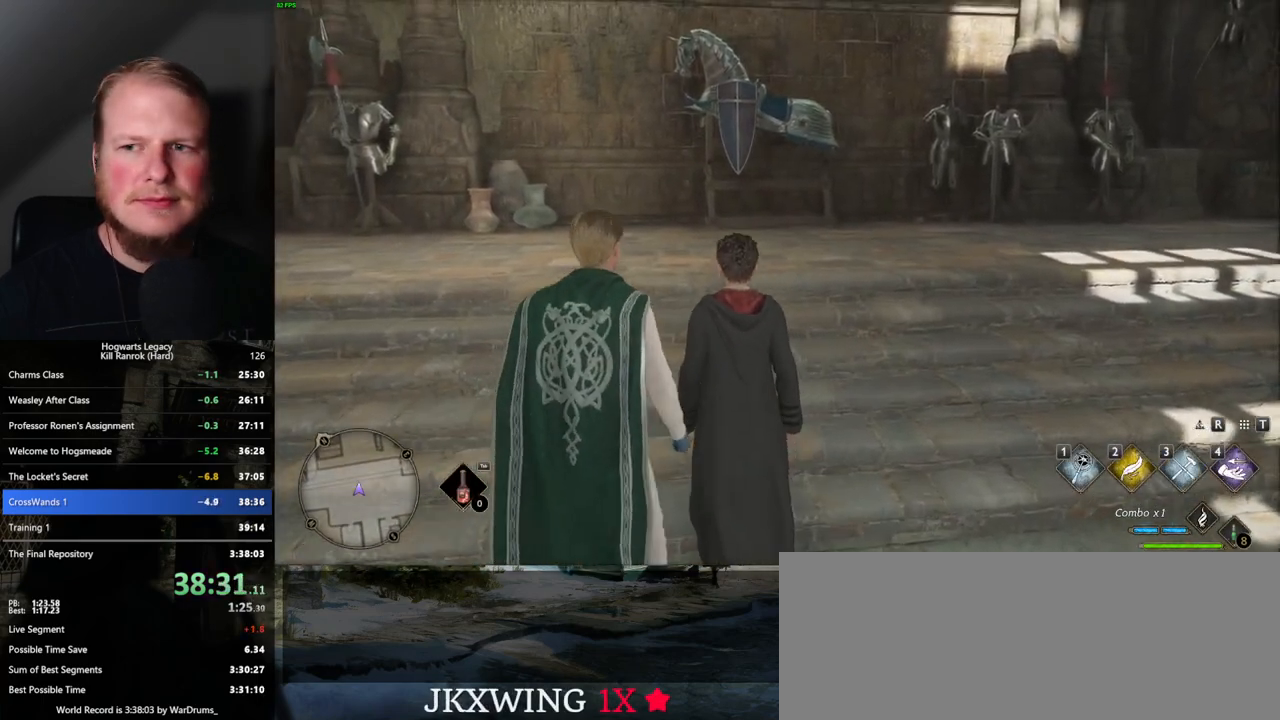
{"keys": ["f"], "mouse": [], "events": [[234, "f", "down"], [284, "f", "up"], [384, "f", "down"], [434, "f", "up"], [500, "f", "down"]]}
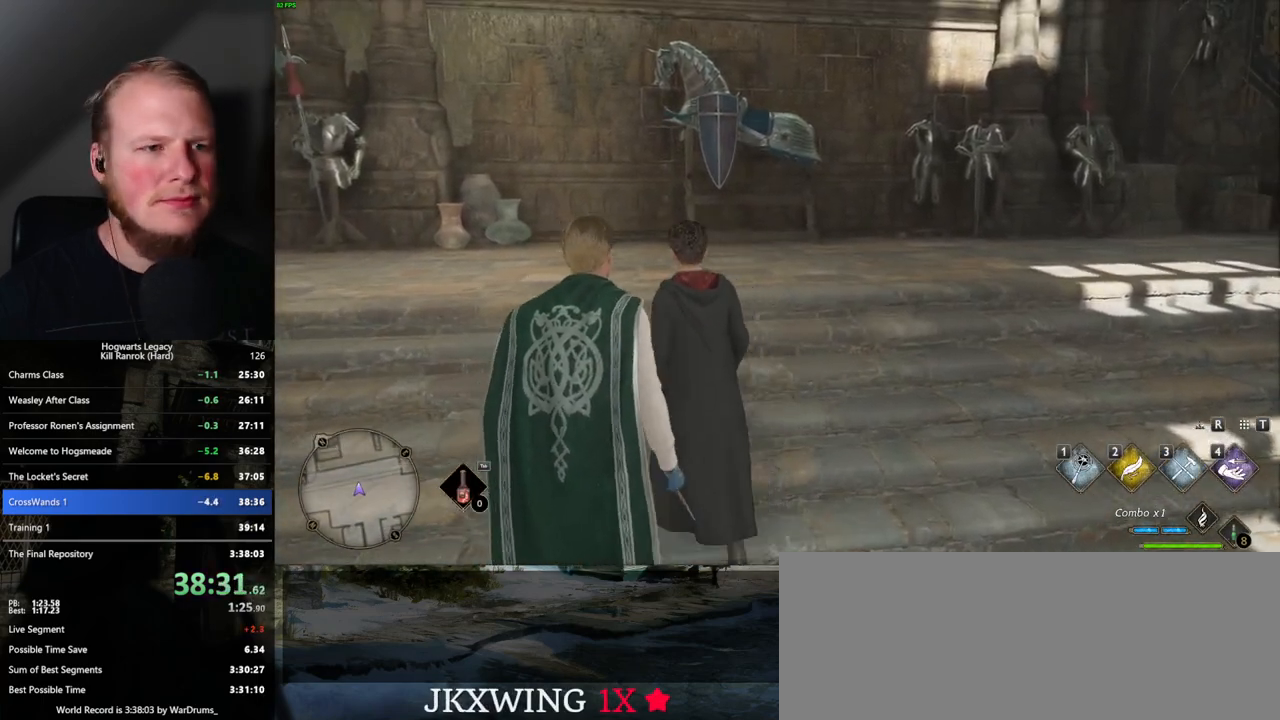
{"keys": ["f", "w"], "mouse": [], "events": [[84, "f", "up"], [150, "f", "down"], [250, "f", "up"], [300, "f", "down"], [300, "w", "down"], [400, "f", "up"], [467, "f", "down"]]}
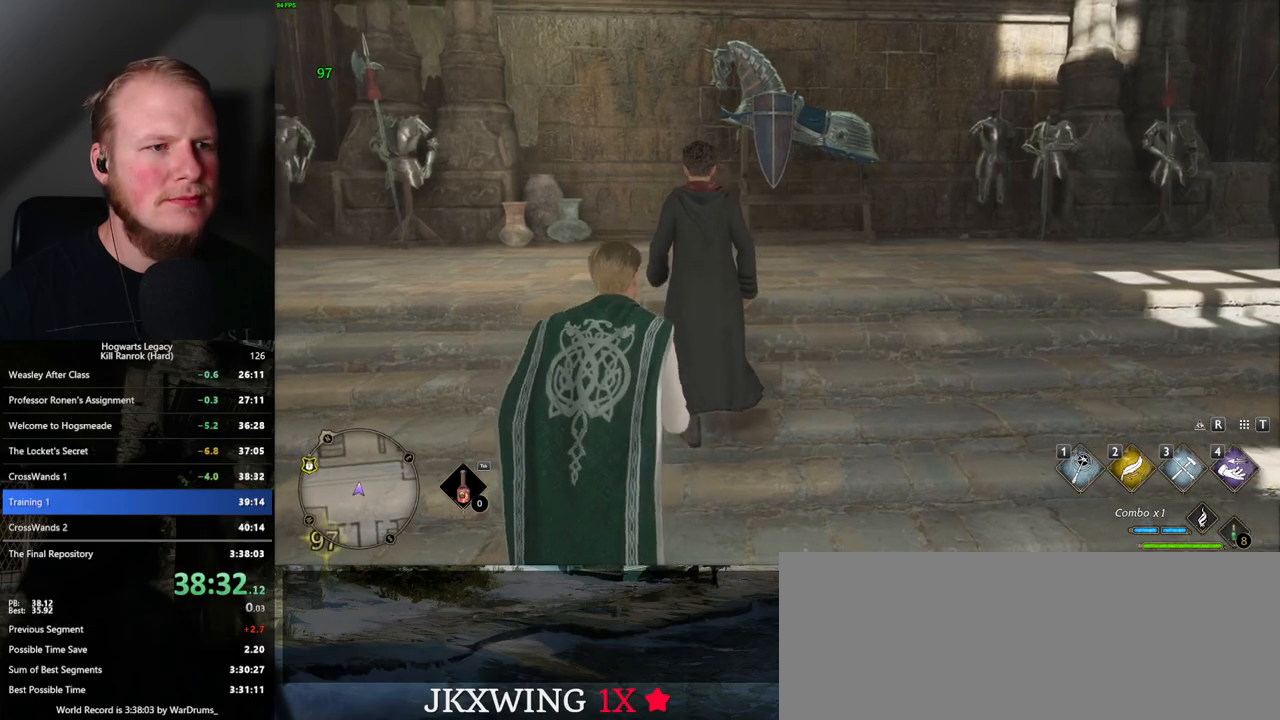
{"keys": ["f"], "mouse": [], "events": [[67, "f", "up"], [167, "f", "down"], [200, "w", "up"], [234, "f", "up"], [284, "f", "down"], [367, "f", "up"], [434, "f", "down"]]}
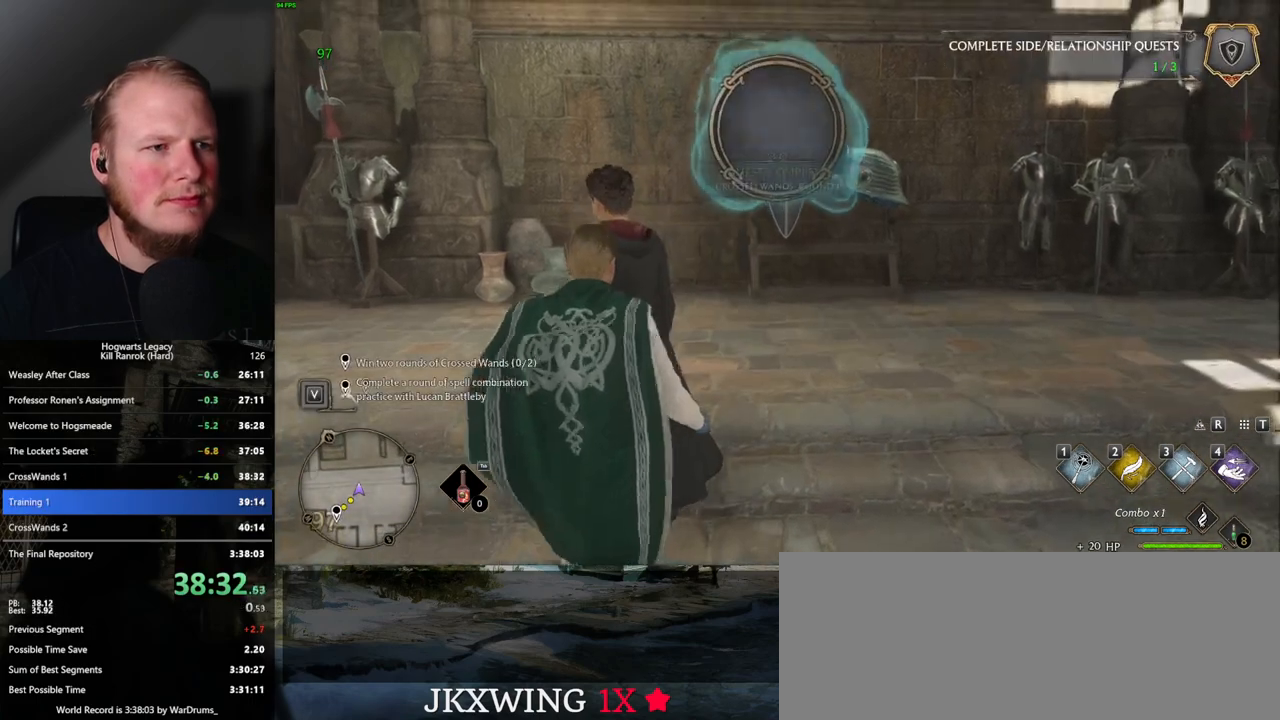
{"keys": ["q"], "mouse": ["wheel"], "events": [[17, "f", "up"], [250, "mouse_wheel", "down"], [334, "mouse_wheel", "up"], [334, "q", "down"], [350, "mouse_wheel", "down"], [367, "mouse_wheel", "up"], [367, "space", "down"], [384, "space", "up"], [400, "mouse_wheel", "down"], [417, "mouse_wheel", "up"], [417, "q", "up"], [450, "mouse_wheel", "down"], [484, "mouse_wheel", "up"], [484, "q", "down"], [500, "mouse_wheel", "down"]]}
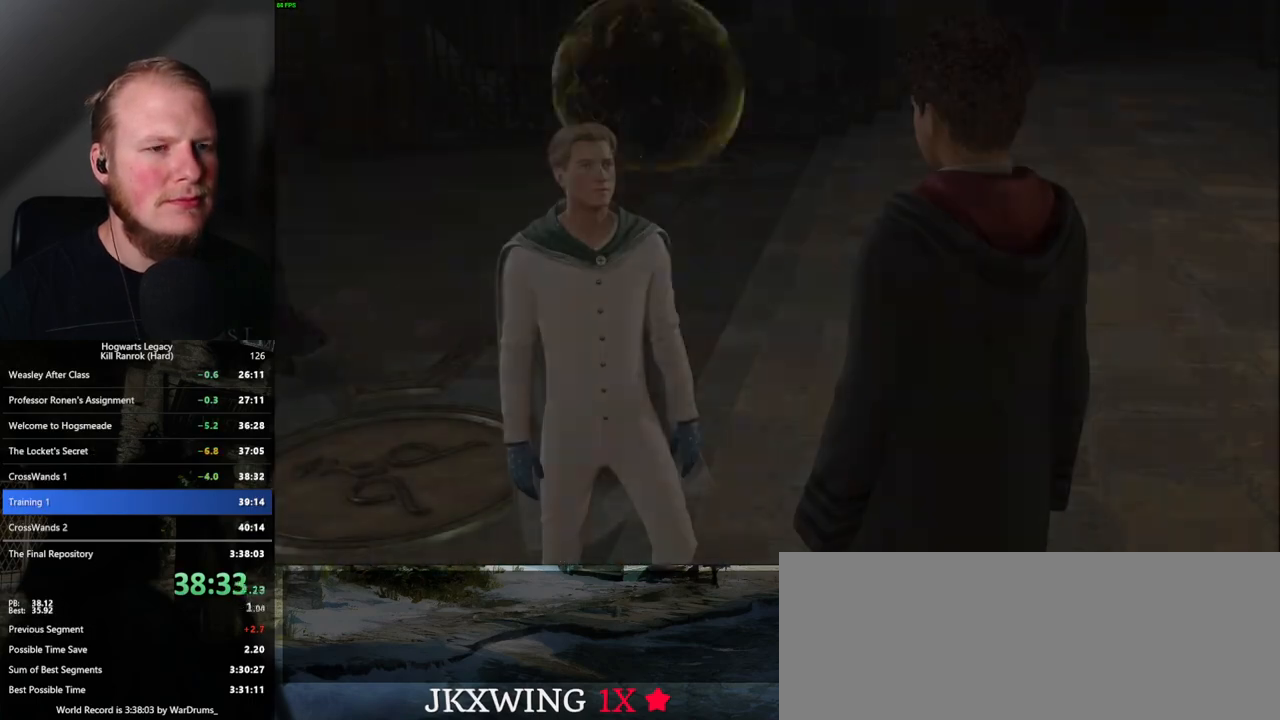
{"keys": ["space"], "mouse": [], "events": [[17, "mouse_wheel", "up"], [17, "space", "down"], [50, "space", "up"], [67, "q", "up"], [134, "q", "down"], [150, "space", "down"], [200, "space", "up"], [217, "q", "up"], [284, "q", "down"], [317, "space", "down"], [334, "mouse_wheel", "down"], [350, "mouse_wheel", "up"], [350, "q", "up"], [350, "space", "up"], [367, "mouse_wheel", "down"], [384, "mouse_wheel", "up"], [400, "mouse_wheel", "down"], [417, "mouse_wheel", "up"], [434, "q", "down"], [450, "space", "down"], [500, "q", "up"]]}
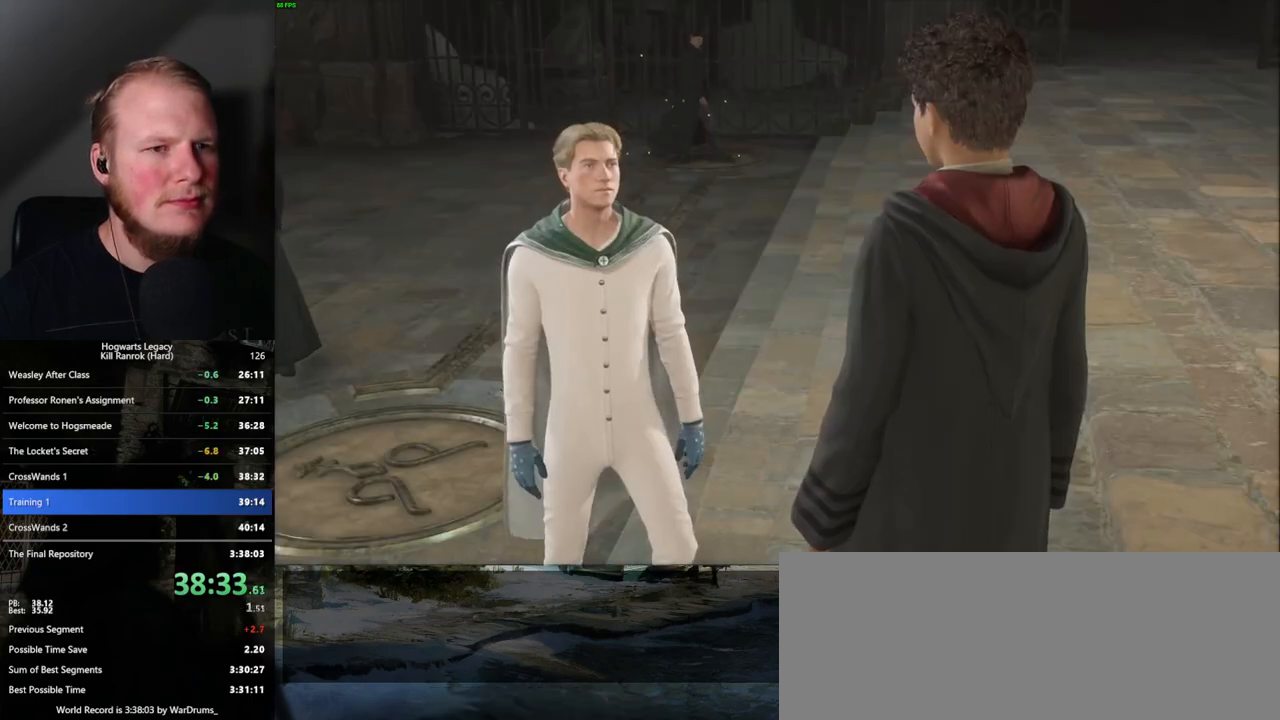
{"keys": [], "mouse": [], "events": [[17, "space", "up"], [117, "q", "down"], [134, "space", "down"], [150, "q", "up"], [167, "space", "up"], [184, "mouse_wheel", "down"], [217, "mouse_wheel", "up"], [234, "mouse_wheel", "down"], [250, "mouse_wheel", "up"], [250, "q", "down"], [267, "space", "down"], [284, "mouse_wheel", "down"], [334, "mouse_wheel", "up"], [334, "q", "up"], [334, "space", "up"], [400, "q", "down"], [417, "space", "down"], [450, "space", "up"], [484, "q", "up"]]}
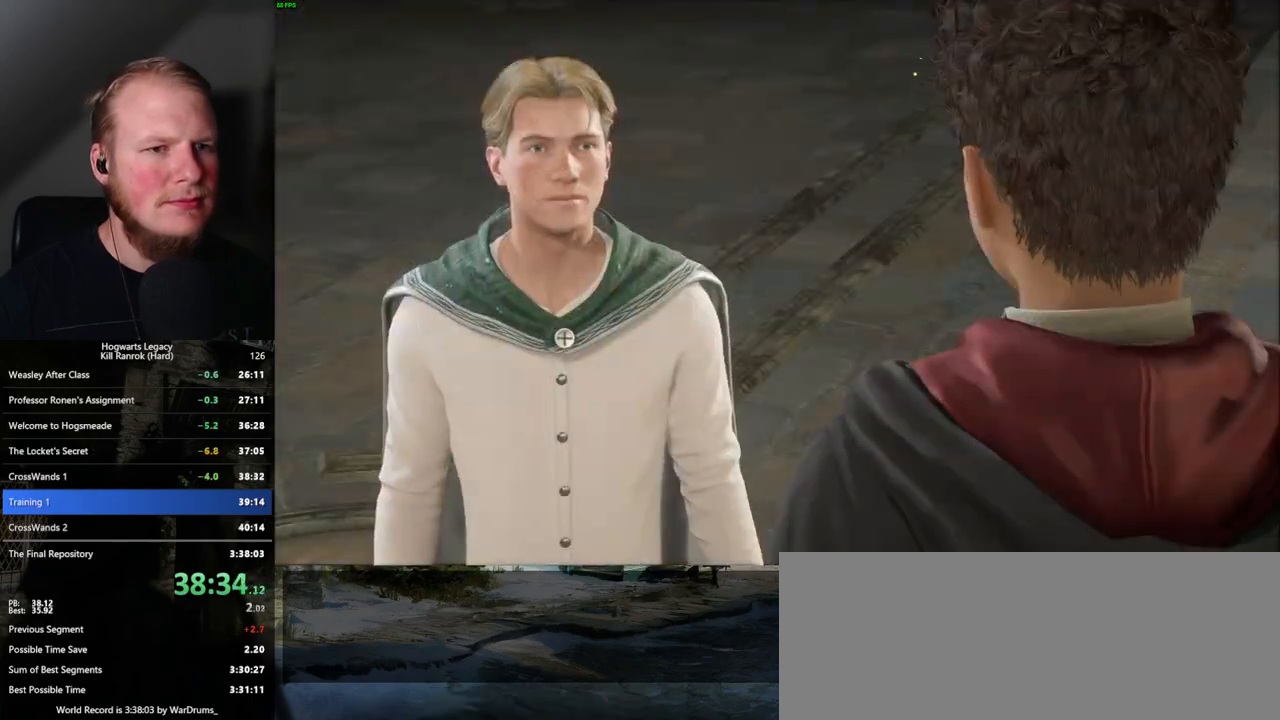
{"keys": [], "mouse": [], "events": [[17, "q", "down"], [67, "space", "down"], [84, "mouse_wheel", "down"], [117, "mouse_wheel", "up"], [117, "q", "up"], [134, "mouse_wheel", "down"], [134, "space", "up"], [200, "mouse_wheel", "up"], [200, "space", "down"], [217, "q", "down"], [267, "q", "up"], [267, "space", "up"], [367, "q", "down"], [384, "q", "up"]]}
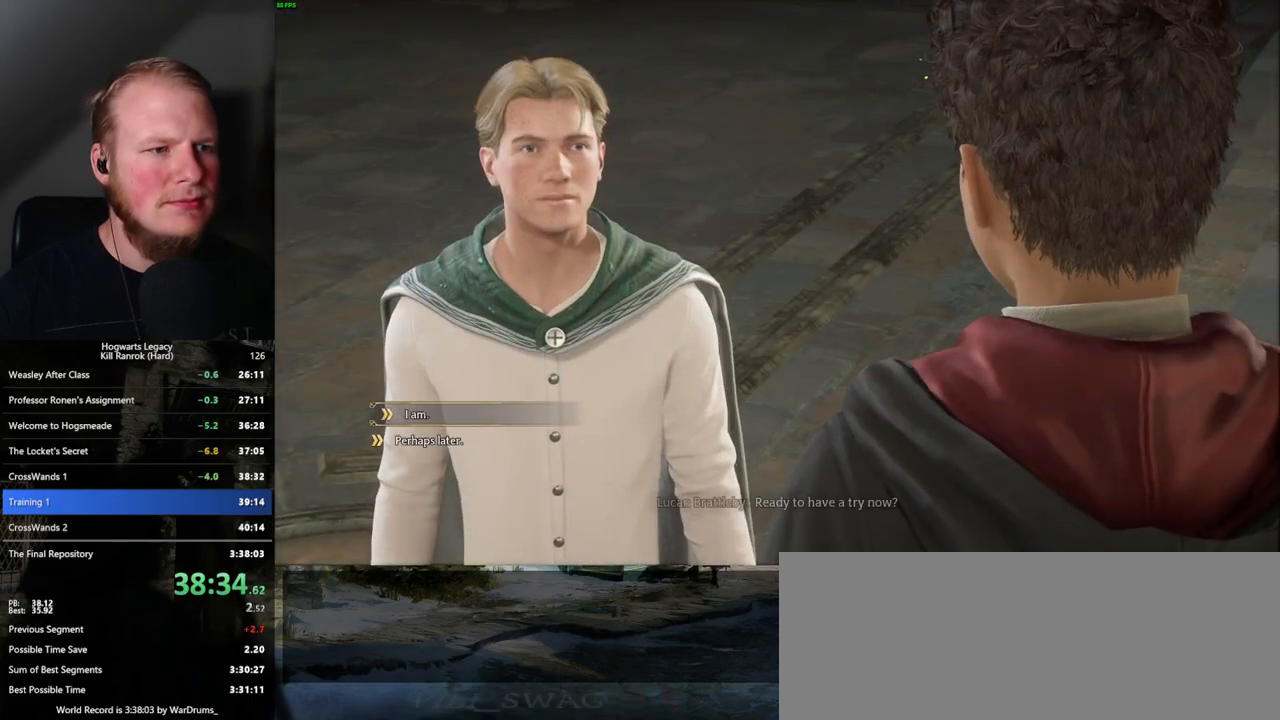
{"keys": ["q", "space"], "mouse": [], "events": [[17, "q", "down"], [50, "space", "down"], [100, "q", "up"], [117, "space", "up"], [184, "mouse_wheel", "down"], [184, "q", "down"], [200, "mouse_wheel", "up"], [200, "space", "down"], [217, "mouse_wheel", "down"], [234, "mouse_wheel", "up"], [234, "space", "up"], [250, "mouse_wheel", "down"], [250, "q", "up"], [300, "mouse_wheel", "up"], [334, "q", "down"], [350, "space", "down"], [384, "q", "up"], [384, "space", "up"], [484, "q", "down"], [500, "space", "down"]]}
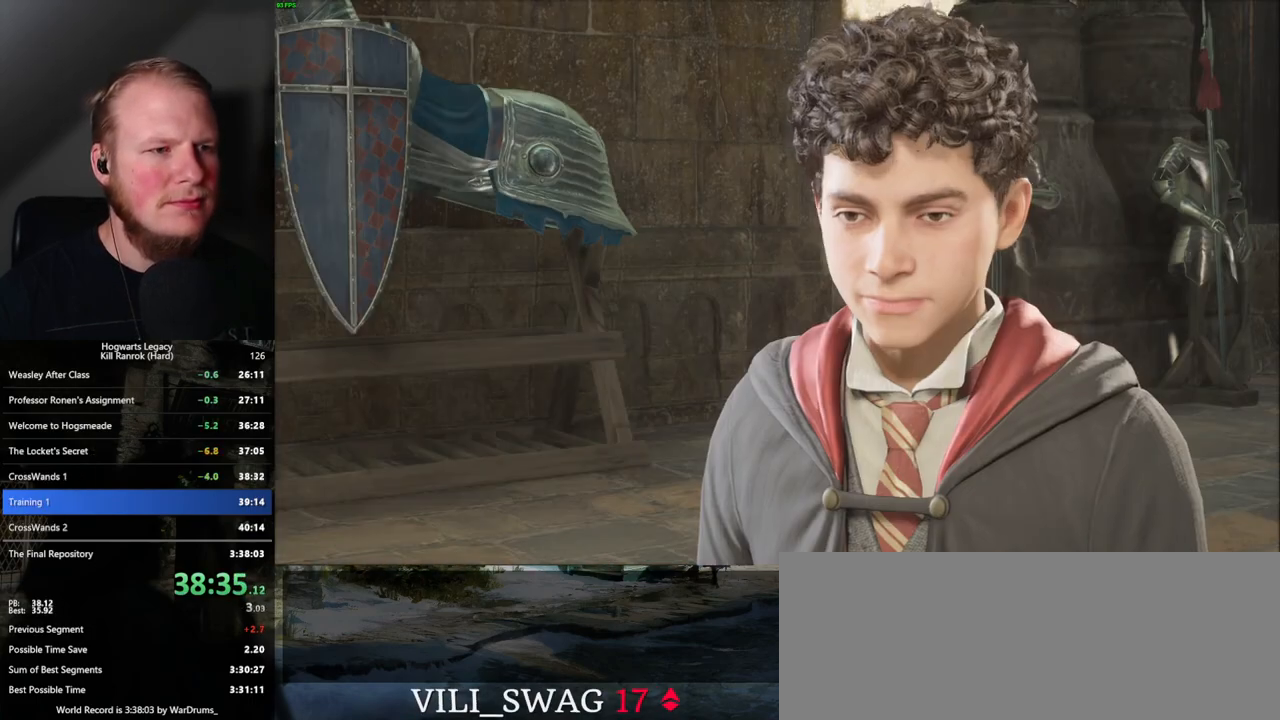
{"keys": ["space"], "mouse": ["wheel"], "events": [[17, "mouse_wheel", "down"], [34, "mouse_wheel", "up"], [34, "q", "up"], [50, "space", "up"], [67, "mouse_wheel", "down"], [134, "mouse_wheel", "up"], [150, "mouse_wheel", "down"], [150, "q", "down"], [150, "space", "down"], [200, "mouse_wheel", "up"], [200, "q", "up"], [200, "space", "up"], [300, "q", "down"], [300, "space", "down"], [350, "q", "up"], [350, "space", "up"], [400, "mouse_wheel", "down"], [417, "mouse_wheel", "up"], [467, "q", "down"], [467, "space", "down"], [484, "mouse_wheel", "down"], [500, "q", "up"]]}
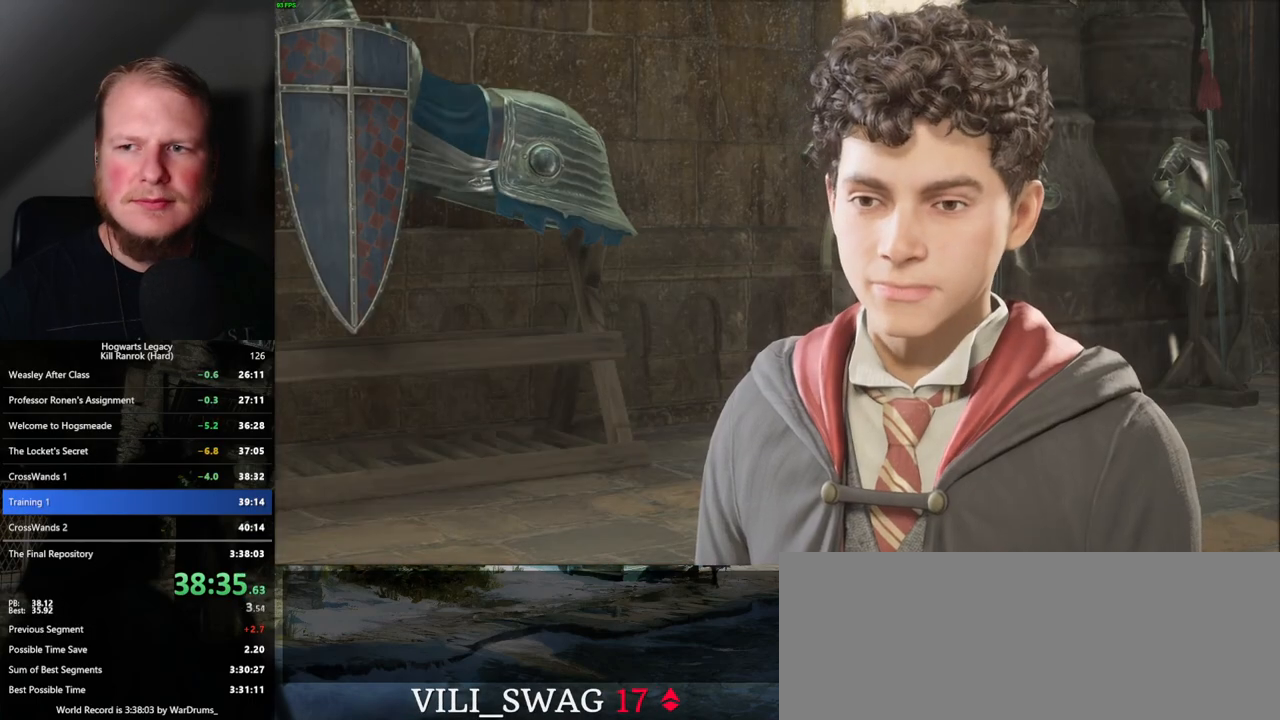
{"keys": [], "mouse": ["wheel"], "events": [[17, "space", "up"], [117, "mouse_wheel", "up"], [117, "q", "down"], [117, "space", "down"], [167, "q", "up"], [167, "space", "up"], [250, "q", "down"], [250, "space", "down"], [317, "q", "up"], [317, "space", "up"], [334, "mouse_wheel", "down"], [384, "mouse_wheel", "up"], [400, "space", "down"], [417, "mouse_wheel", "down"], [417, "q", "down"], [450, "mouse_wheel", "up"], [450, "q", "up"], [467, "space", "up"], [484, "mouse_wheel", "down"]]}
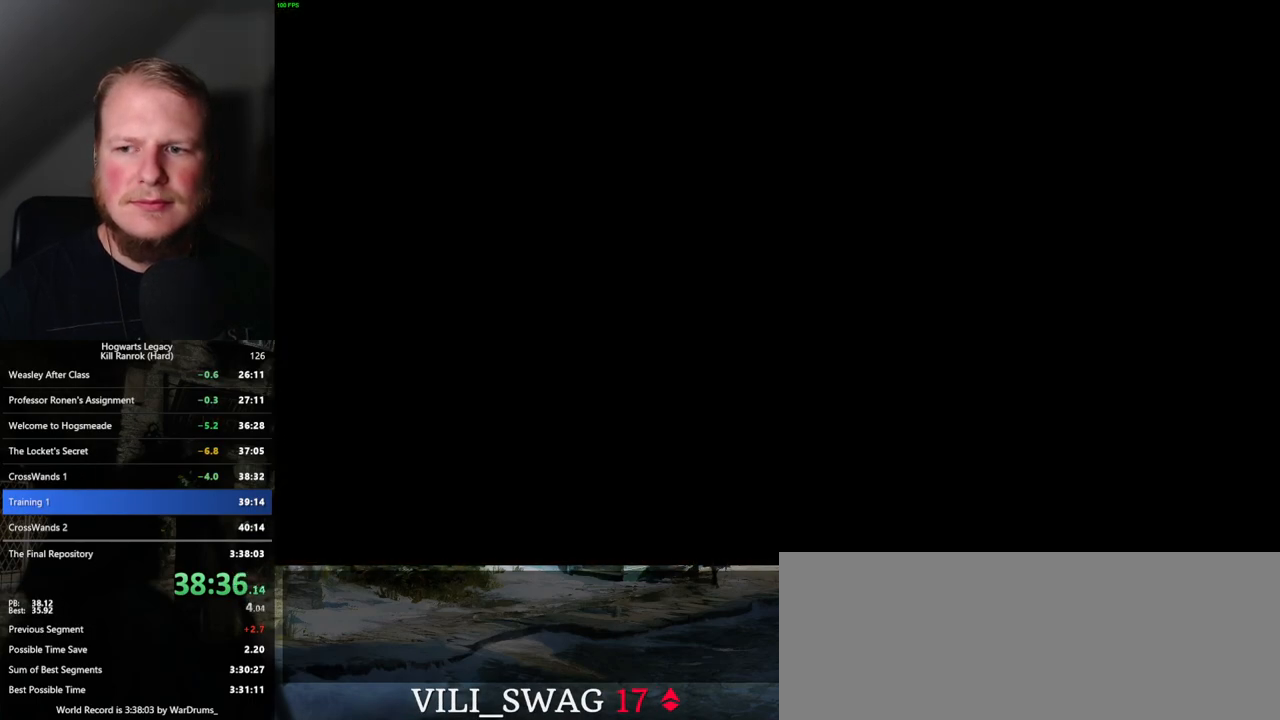
{"keys": [], "mouse": [], "events": [[167, "mouse_wheel", "up"]]}
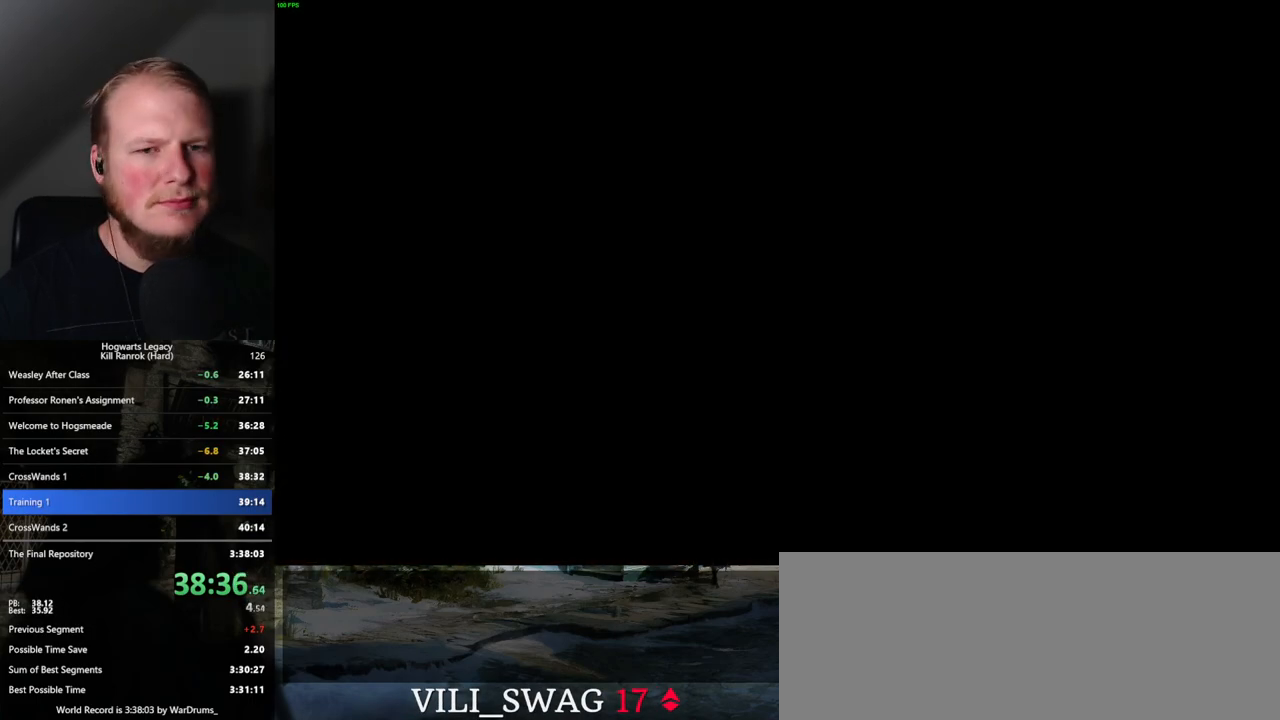
{"keys": [], "mouse": [], "events": []}
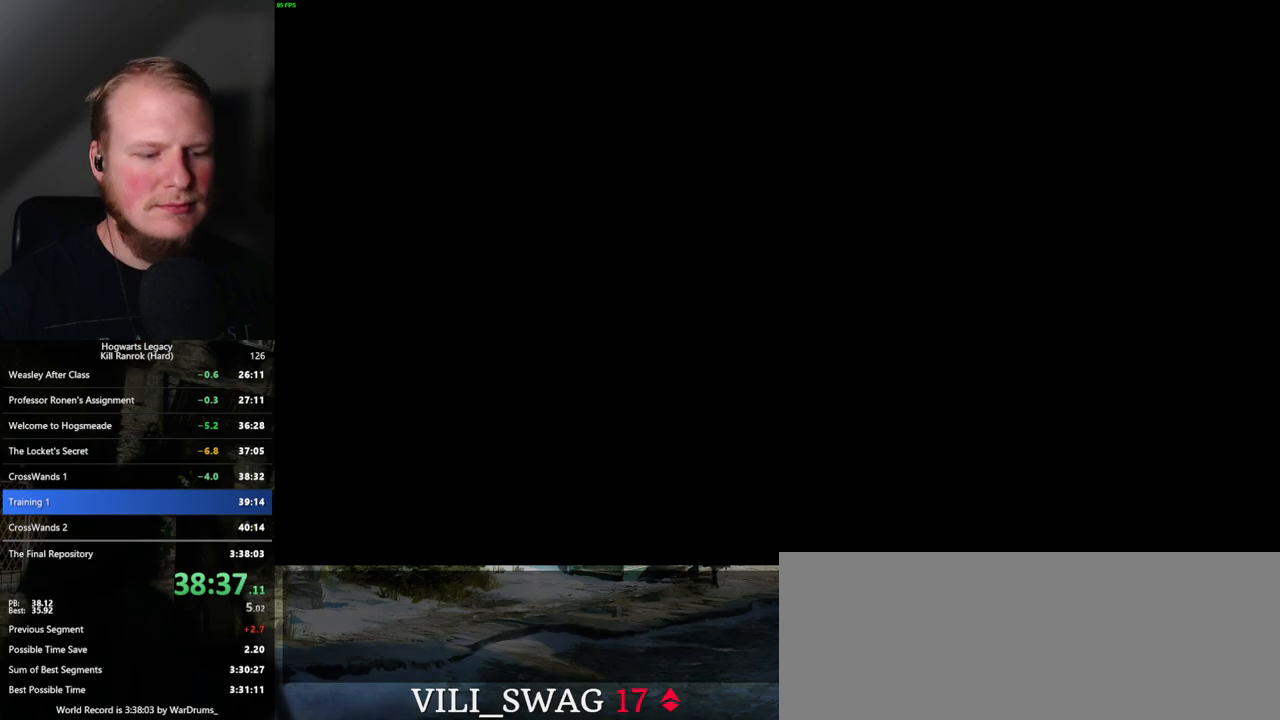
{"keys": [], "mouse": [], "events": []}
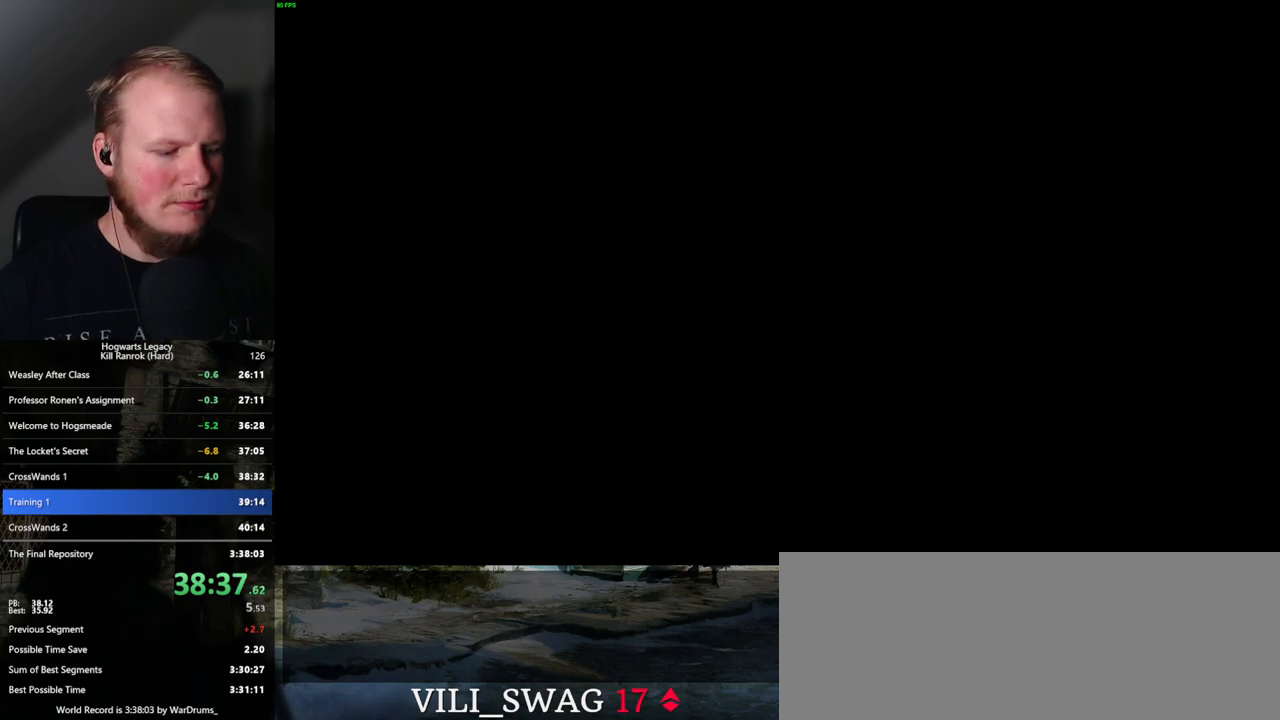
{"keys": [], "mouse": [], "events": []}
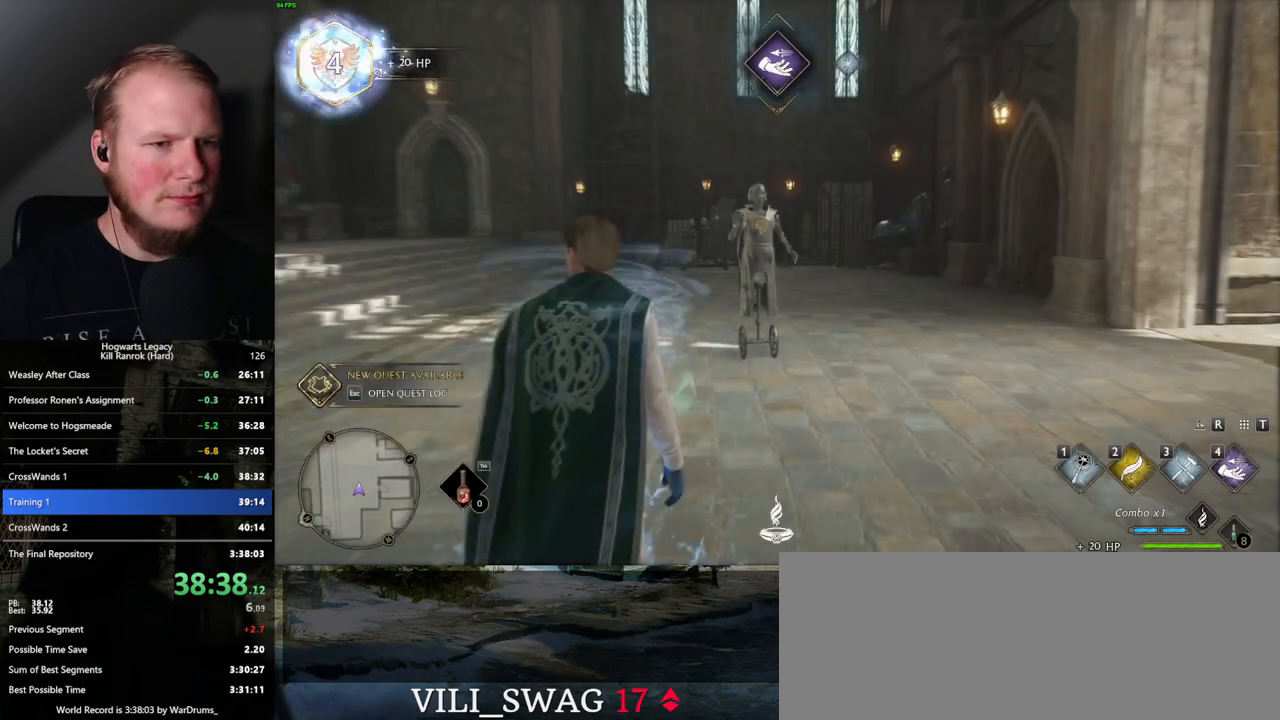
{"keys": [], "mouse": [], "events": [[100, "4", "down"], [184, "4", "up"]]}
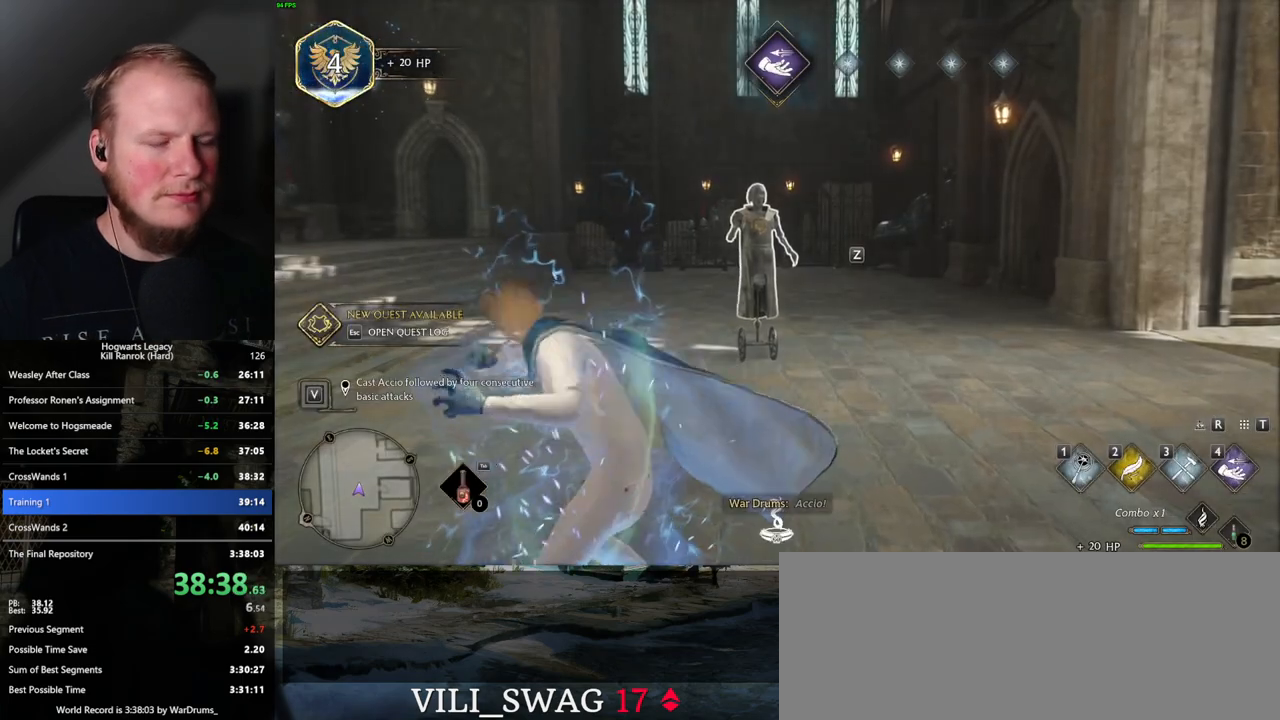
{"keys": [], "mouse": ["left"], "events": [[134, "mouse_left", "down"], [267, "mouse_left", "up"], [317, "mouse_left", "down"], [434, "mouse_left", "up"], [500, "mouse_left", "down"]]}
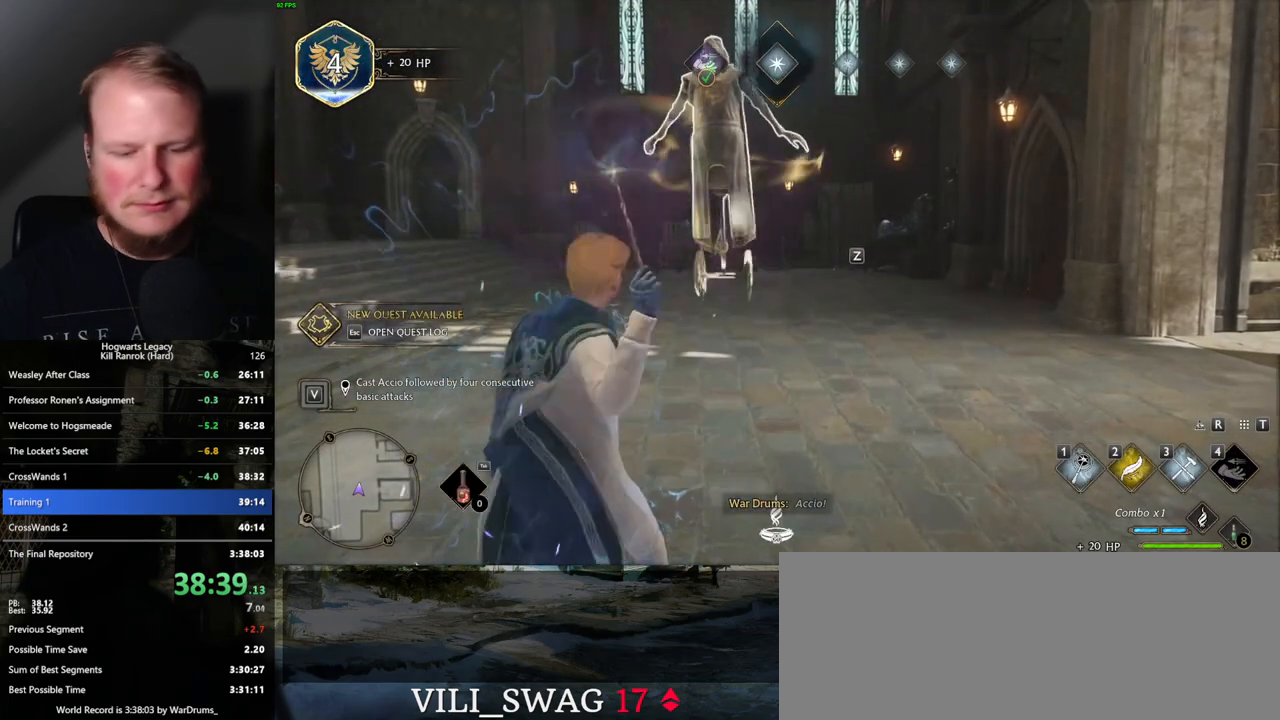
{"keys": [], "mouse": [], "events": [[100, "mouse_left", "up"], [217, "mouse_left", "down"], [300, "mouse_left", "up"], [417, "mouse_left", "down"], [500, "mouse_left", "up"]]}
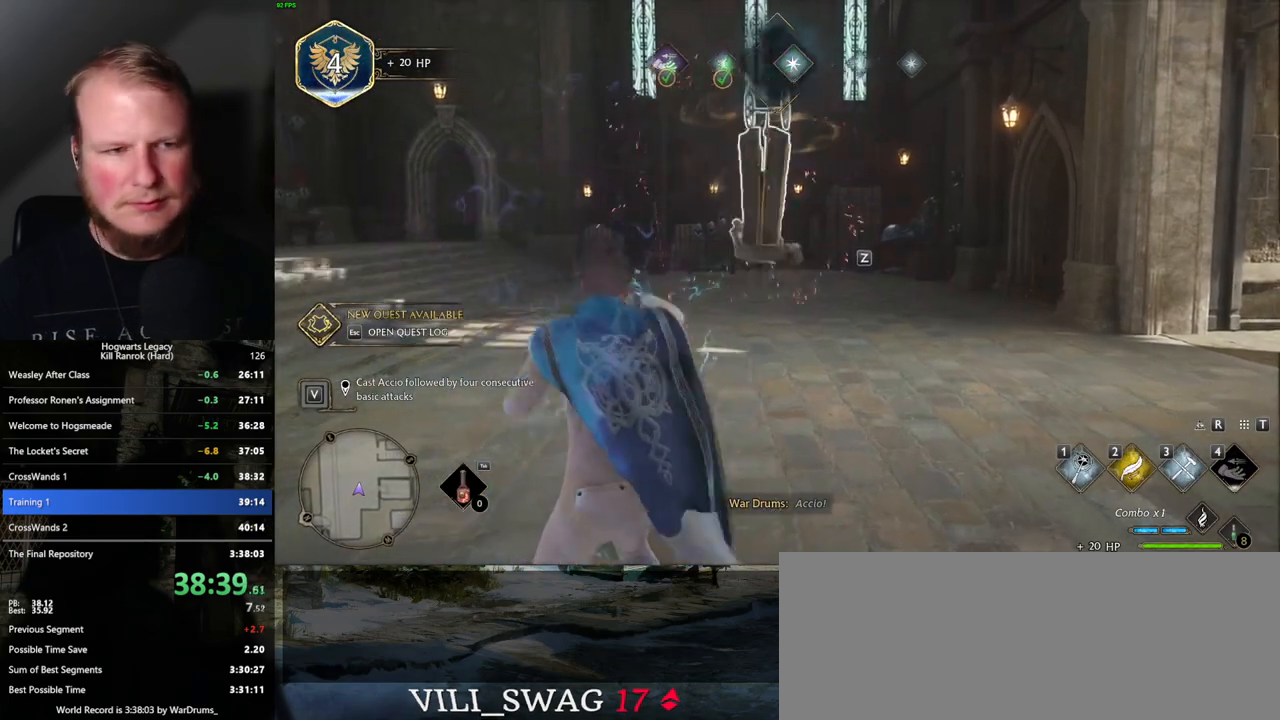
{"keys": [], "mouse": ["left"], "events": [[84, "mouse_left", "down"], [167, "mouse_left", "up"], [284, "mouse_left", "down"], [367, "mouse_left", "up"], [467, "mouse_left", "down"]]}
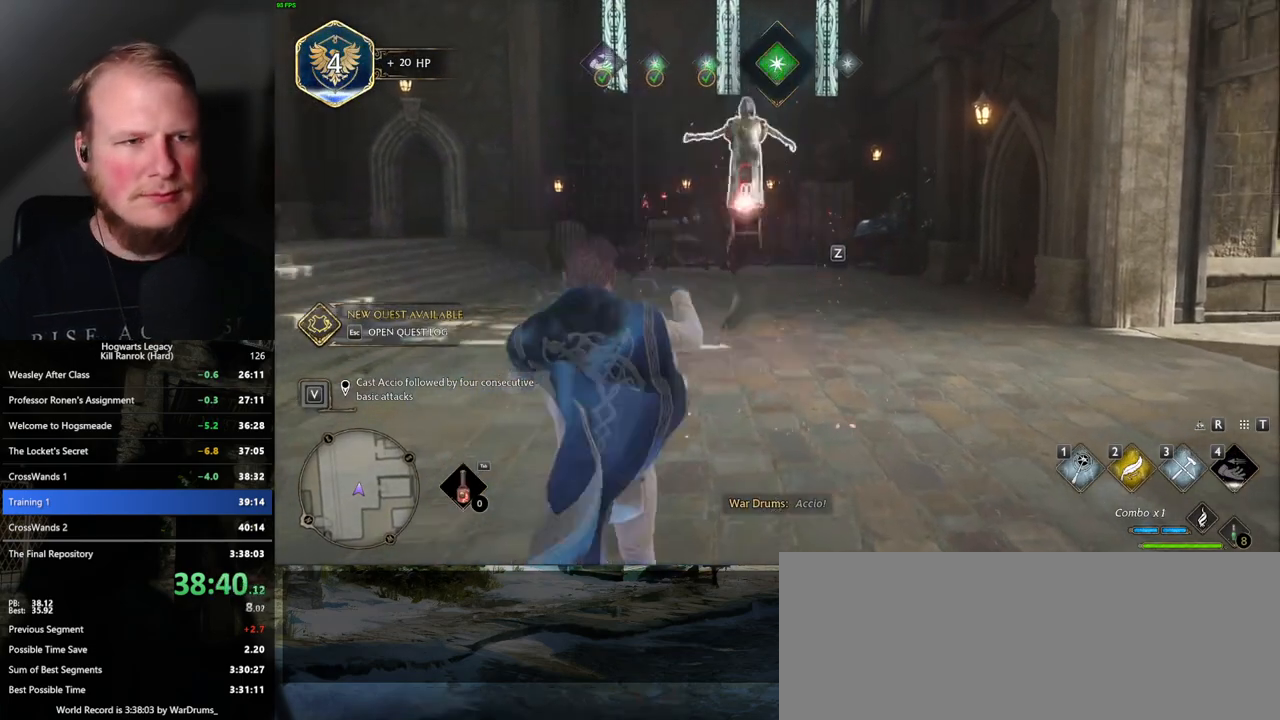
{"keys": [], "mouse": [], "events": [[67, "mouse_left", "up"], [150, "mouse_left", "down"], [250, "mouse_left", "up"], [350, "mouse_left", "down"], [467, "mouse_left", "up"]]}